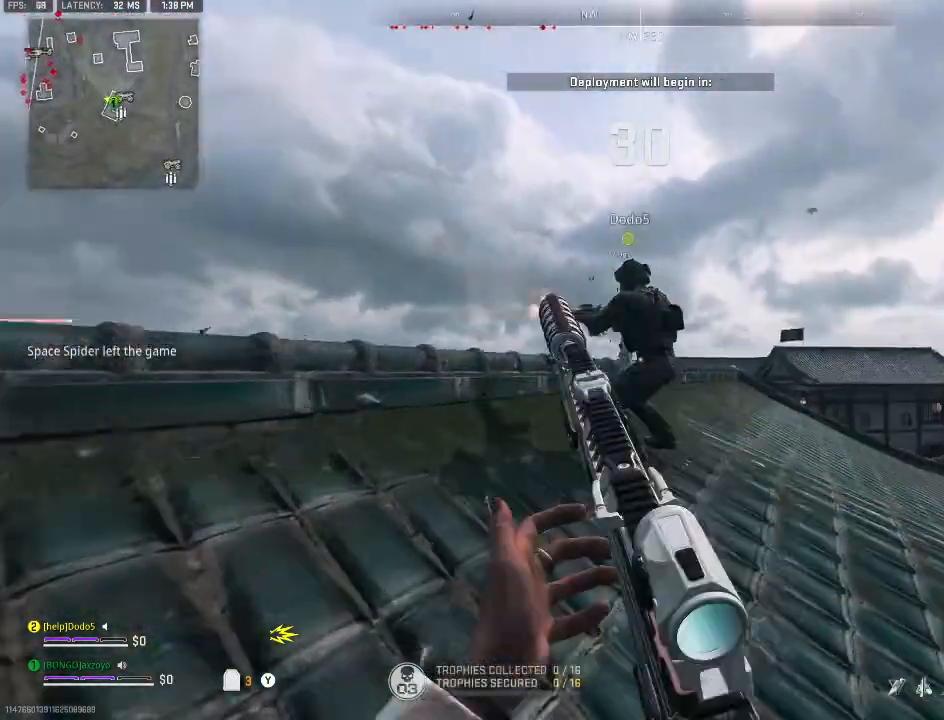
Gameplay with a controller (Xbox layout); each line is a JSON object with the inputs held at the frame after it. "events" lists button and stick changes between this image and that frame as [ms after this image, input, new state], when the widget could be followed in between.
{"buttons": ["Y"], "left_stick": "up", "right_stick": "center", "events": [[33, "right_stick", "down-left"], [133, "right_stick", "right"], [300, "right_stick", "center"], [333, "Y", "down"], [367, "Y", "up"], [500, "Y", "down"]]}
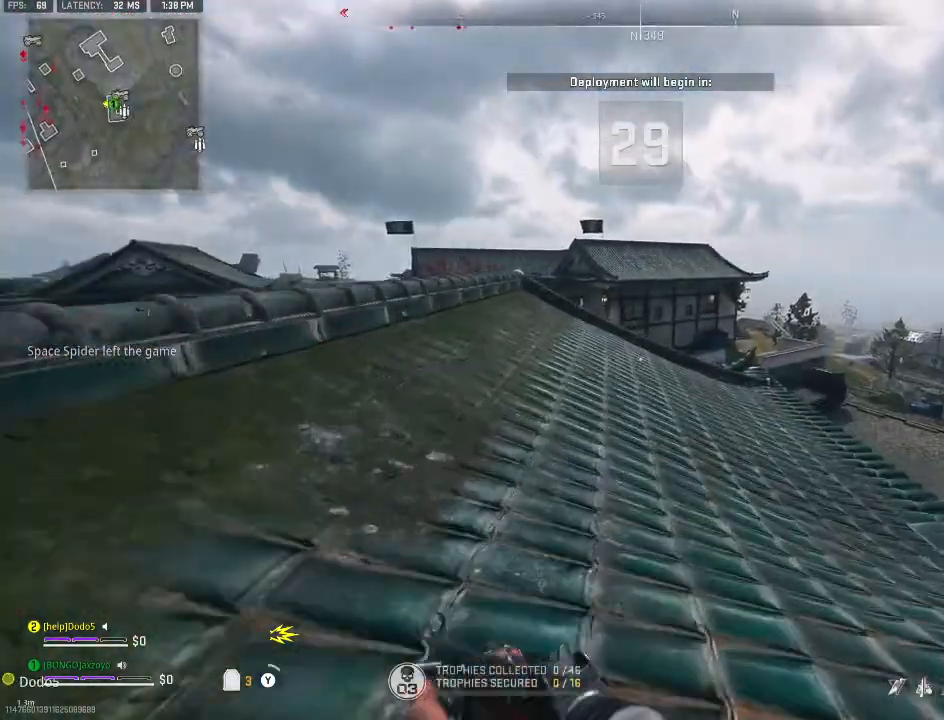
{"buttons": [], "left_stick": "up", "right_stick": "center", "events": [[67, "Y", "up"], [167, "Y", "down"], [233, "Y", "up"], [300, "Y", "down"], [367, "Y", "up"]]}
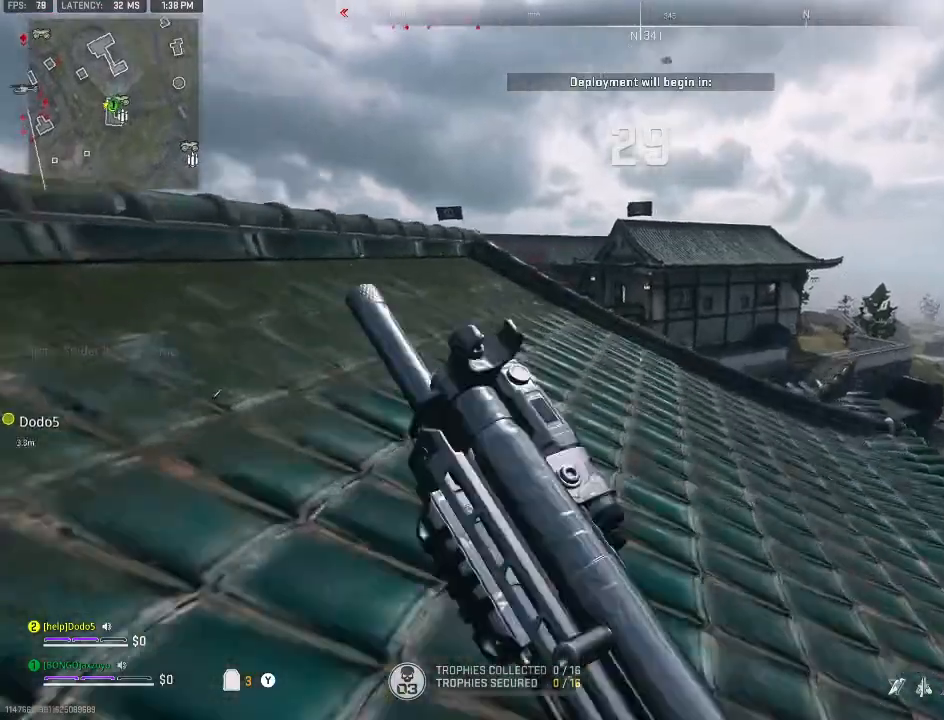
{"buttons": [], "left_stick": "down", "right_stick": "left", "events": [[100, "A", "down"], [233, "A", "up"], [267, "left_stick", "right"], [300, "Y", "down"], [333, "right_stick", "left"], [367, "Y", "up"], [367, "left_stick", "down"]]}
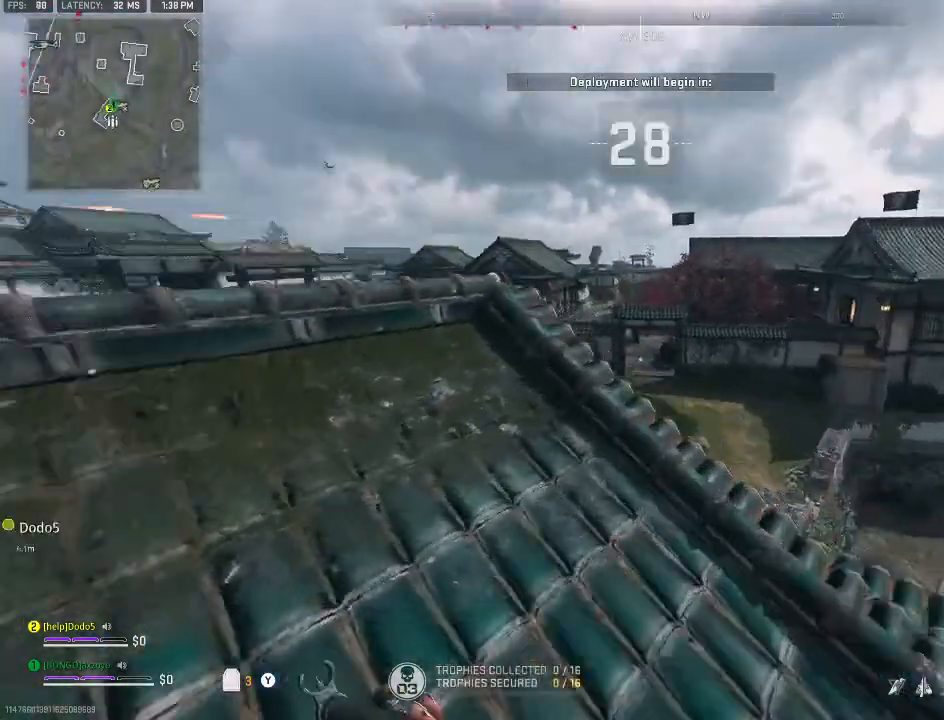
{"buttons": [], "left_stick": "up", "right_stick": "center", "events": [[67, "right_stick", "up-left"], [167, "left_stick", "down-left"], [333, "left_stick", "up-left"], [367, "Y", "down"], [467, "Y", "up"], [467, "left_stick", "up"], [500, "right_stick", "center"]]}
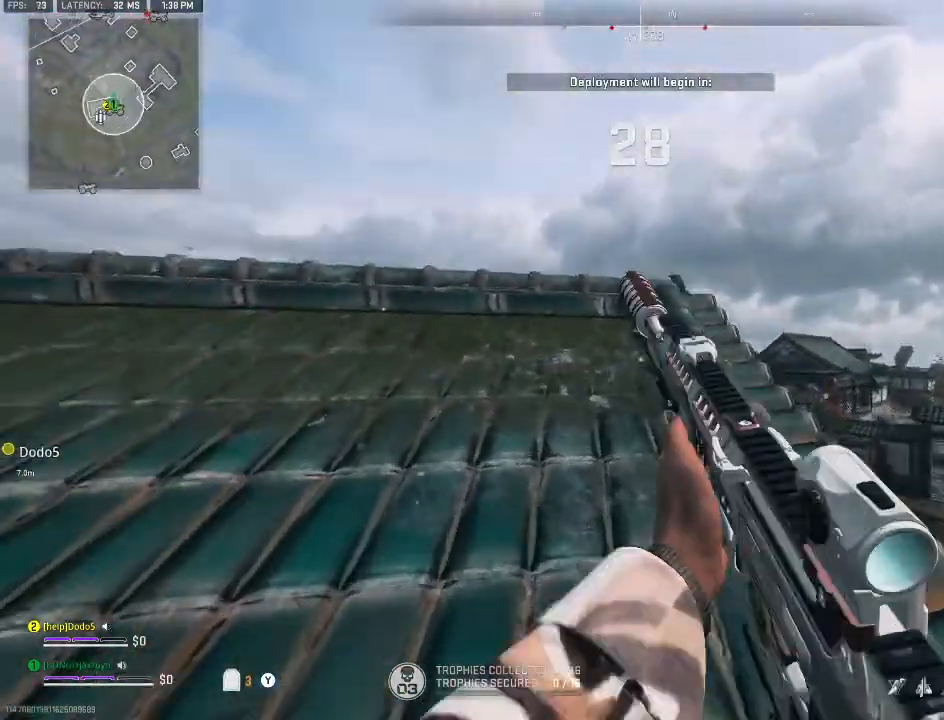
{"buttons": ["L2"], "left_stick": "center", "right_stick": "center", "events": [[67, "Y", "down"], [100, "Y", "up"], [200, "left_stick", "center"], [300, "left_stick", "down-left"], [467, "L2", "down"], [500, "left_stick", "center"]]}
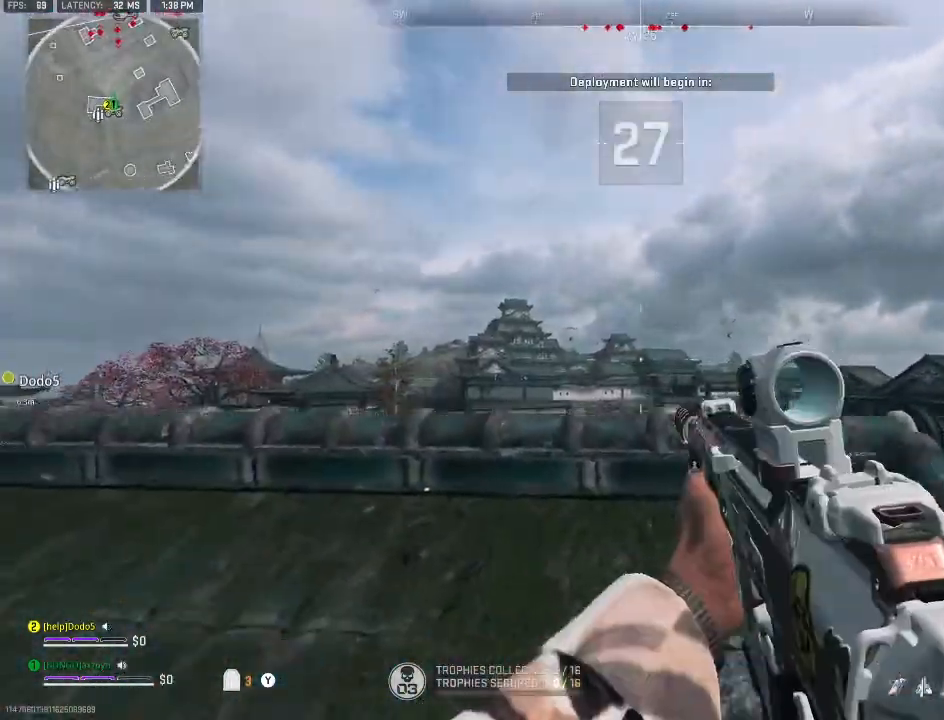
{"buttons": ["L2"], "left_stick": "down-left", "right_stick": "center", "events": [[100, "left_stick", "right"], [200, "right_stick", "up-right"], [333, "right_stick", "center"], [467, "left_stick", "down-left"]]}
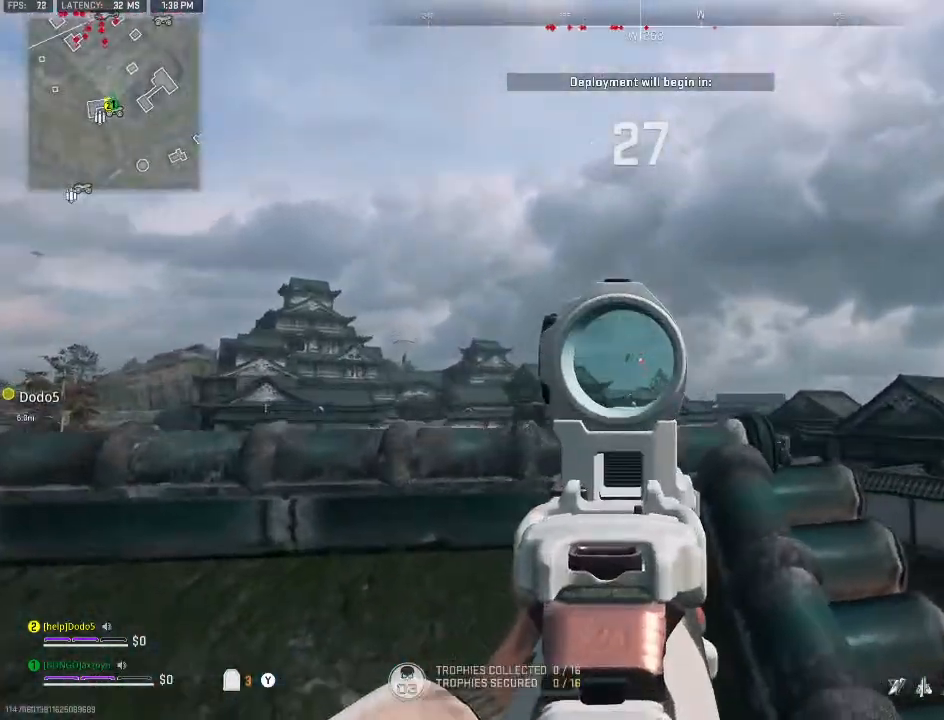
{"buttons": ["L2", "R2"], "left_stick": "center", "right_stick": "center", "events": [[133, "left_stick", "left"], [233, "left_stick", "center"], [300, "R2", "down"]]}
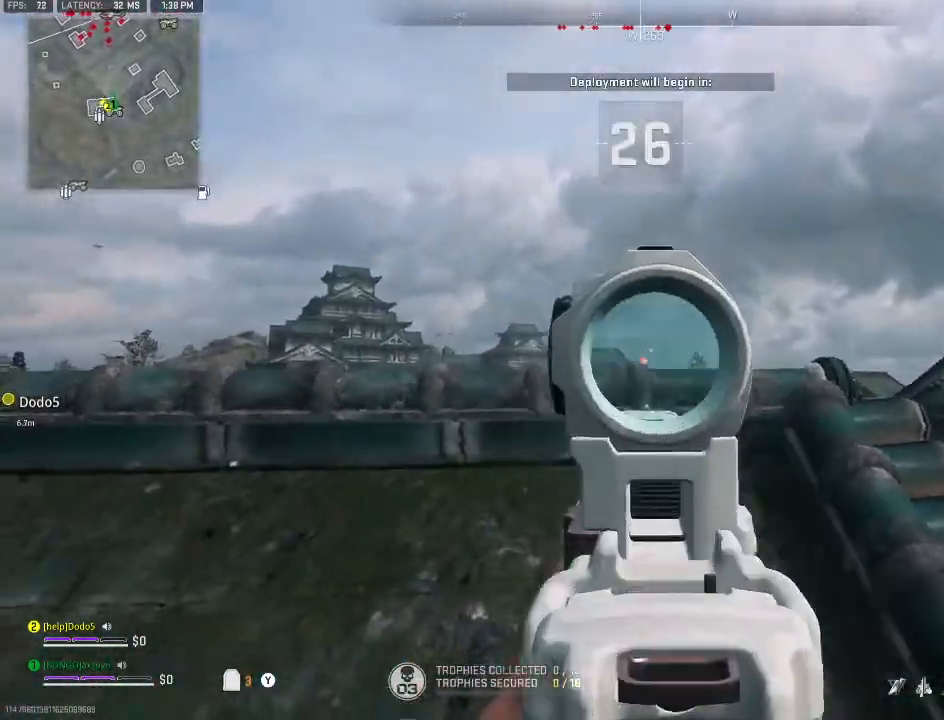
{"buttons": ["L2"], "left_stick": "right", "right_stick": "center", "events": [[133, "R2", "up"], [167, "left_stick", "up-left"], [233, "L2", "up"], [367, "right_stick", "left"], [400, "L2", "down"], [400, "left_stick", "right"], [467, "right_stick", "center"]]}
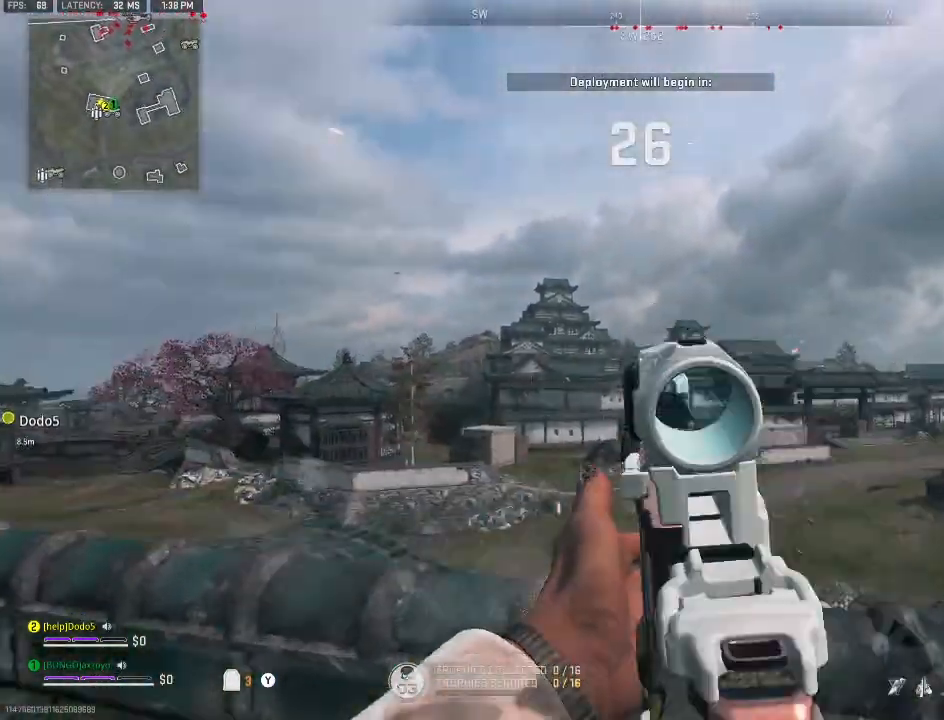
{"buttons": ["L2"], "left_stick": "down-right", "right_stick": "center", "events": [[433, "left_stick", "down-right"]]}
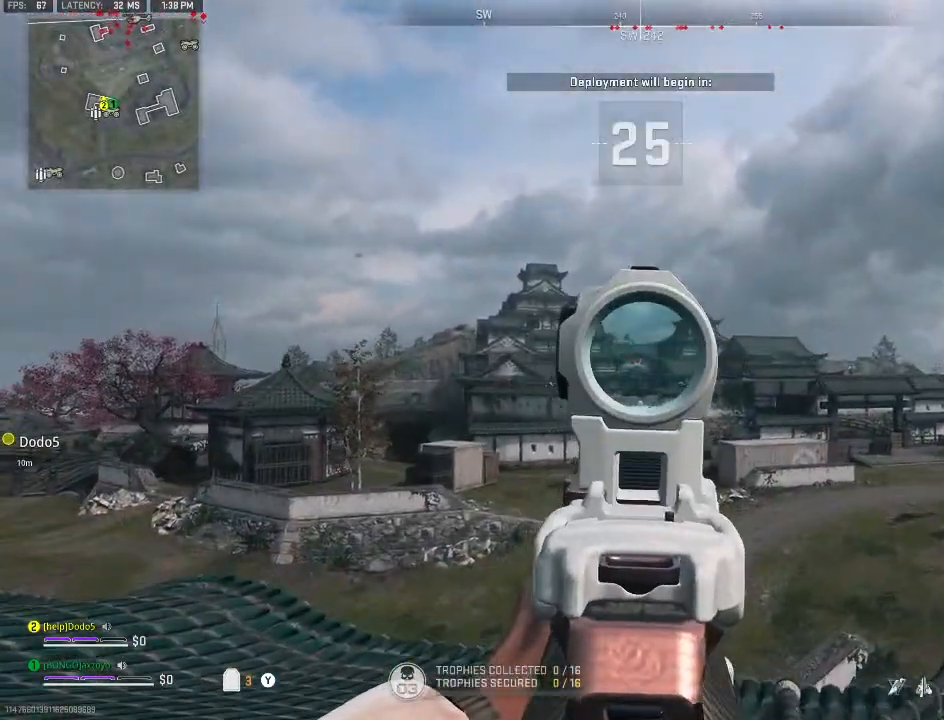
{"buttons": ["L2", "R2"], "left_stick": "left", "right_stick": "center", "events": [[33, "left_stick", "left"], [467, "R2", "down"]]}
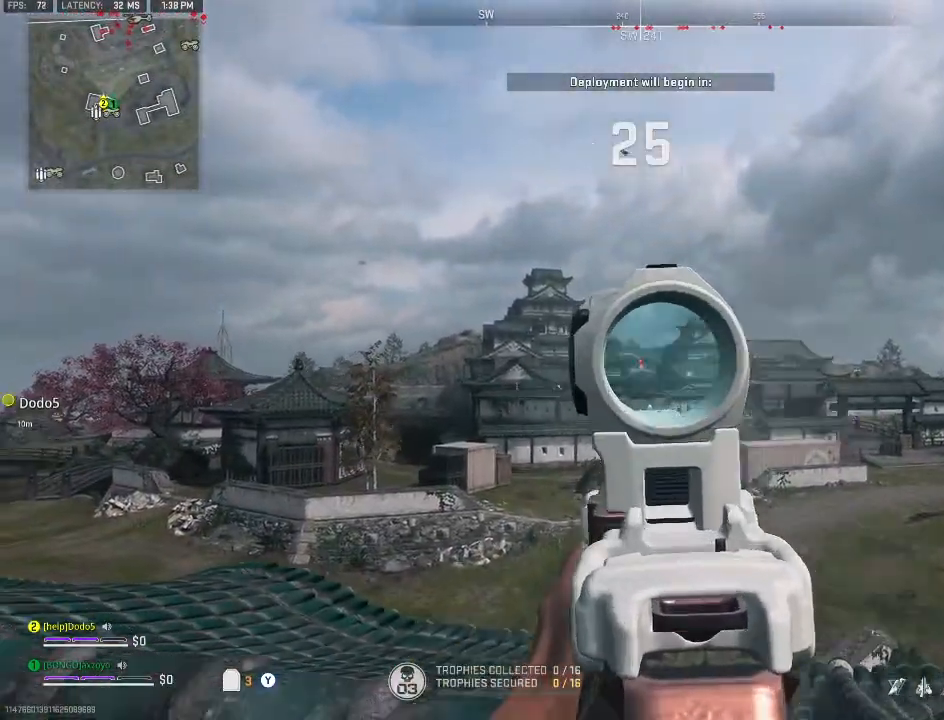
{"buttons": ["L2"], "left_stick": "left", "right_stick": "down-right", "events": [[133, "R2", "up"], [267, "R2", "down"], [400, "R2", "up"], [500, "right_stick", "down-right"]]}
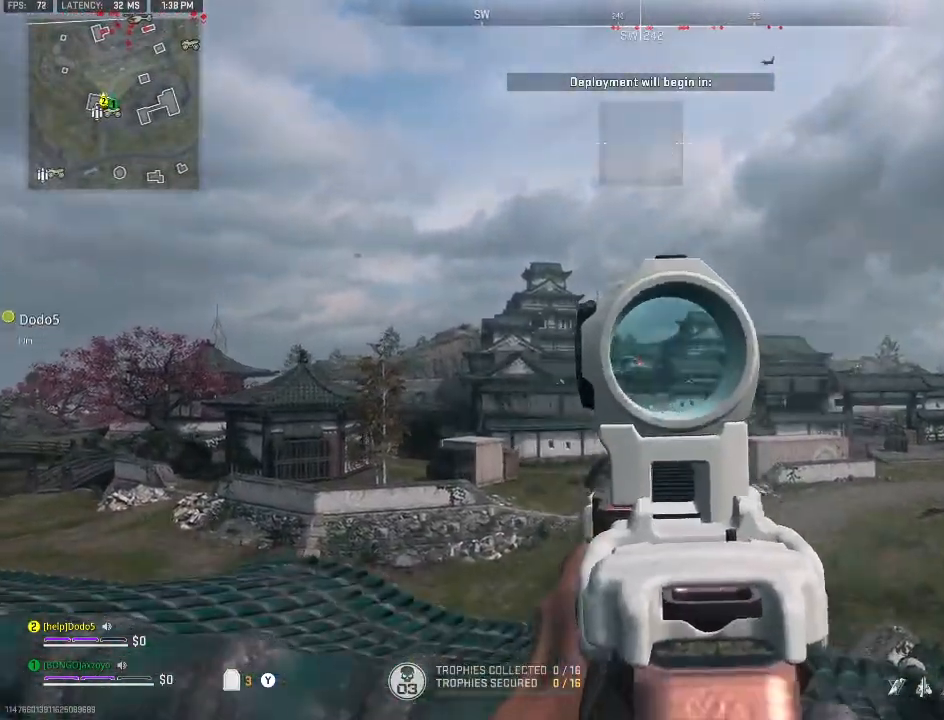
{"buttons": ["L2"], "left_stick": "center", "right_stick": "center", "events": [[100, "left_stick", "right"], [233, "right_stick", "center"], [333, "left_stick", "center"]]}
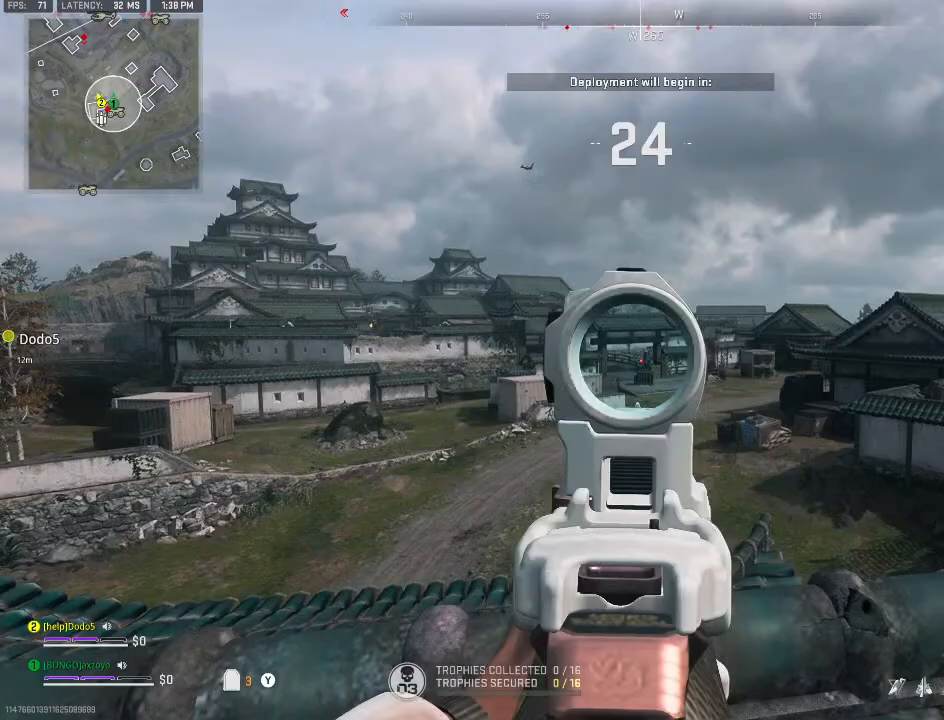
{"buttons": ["L2", "R2"], "left_stick": "center", "right_stick": "center", "events": [[67, "R2", "down"], [200, "left_stick", "right"], [233, "right_stick", "down-right"], [367, "left_stick", "center"], [367, "right_stick", "center"]]}
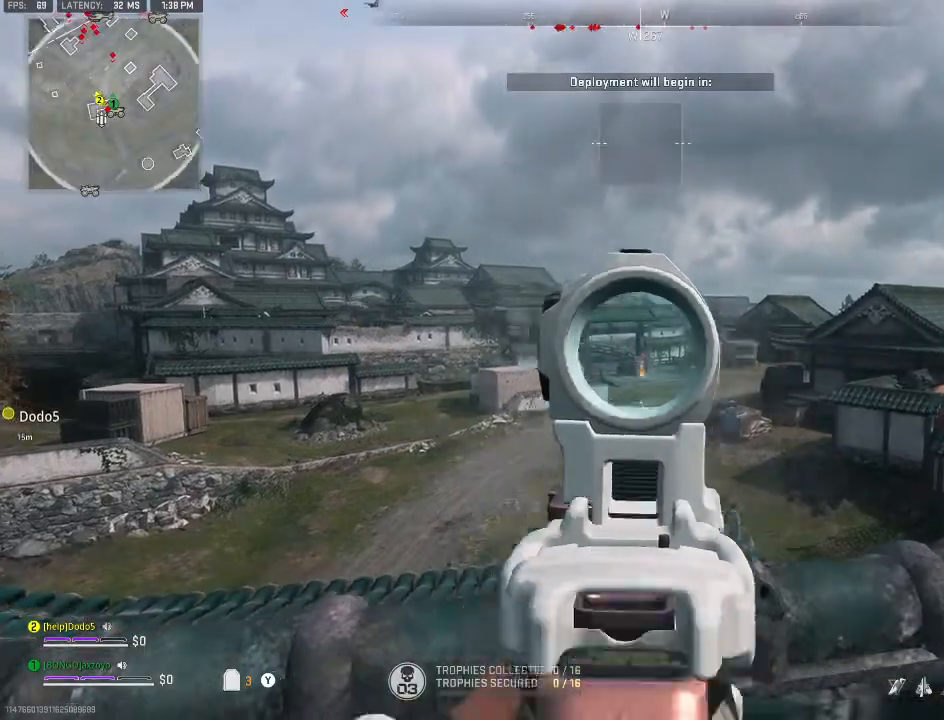
{"buttons": ["L2", "R2"], "left_stick": "left", "right_stick": "center", "events": [[500, "left_stick", "left"]]}
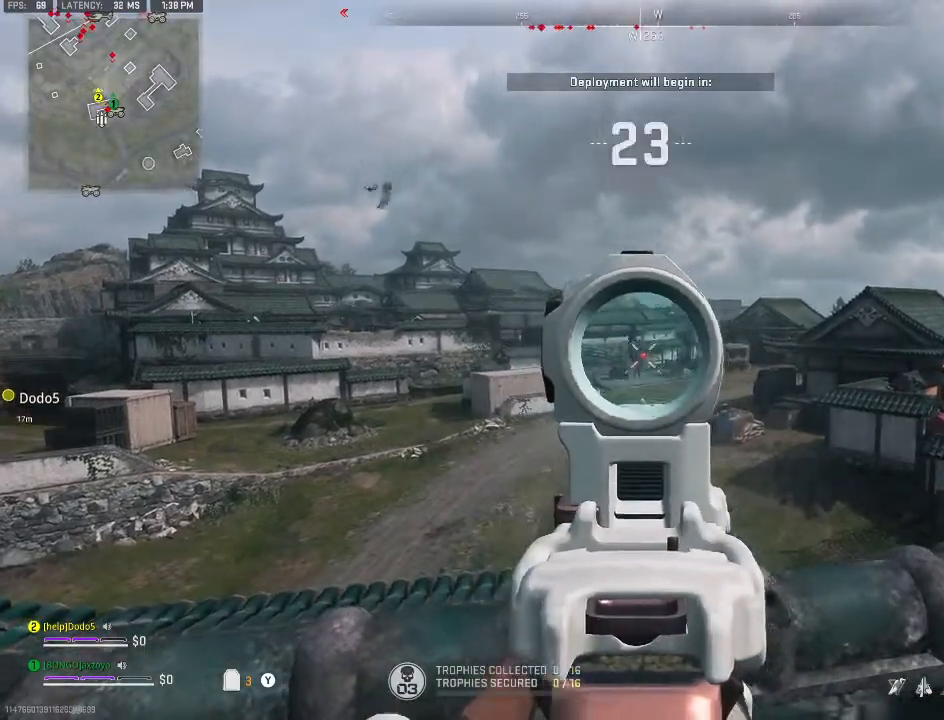
{"buttons": ["L2", "R2"], "left_stick": "center", "right_stick": "center", "events": [[433, "left_stick", "center"]]}
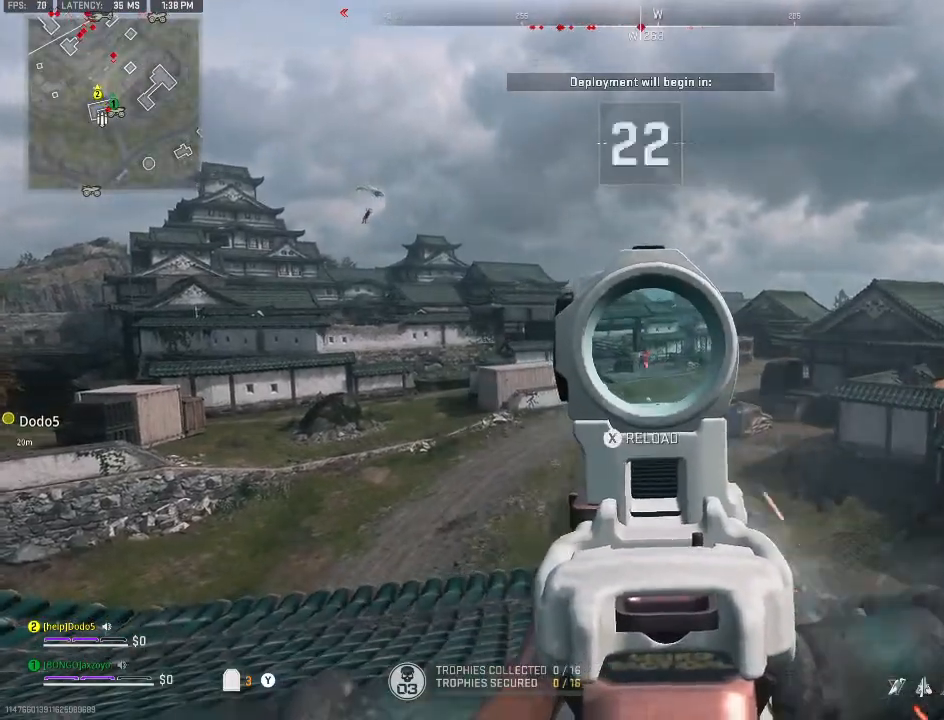
{"buttons": ["X"], "left_stick": "left", "right_stick": "center", "events": [[200, "left_stick", "left"], [467, "X", "down"], [500, "L2", "up"], [500, "R2", "up"]]}
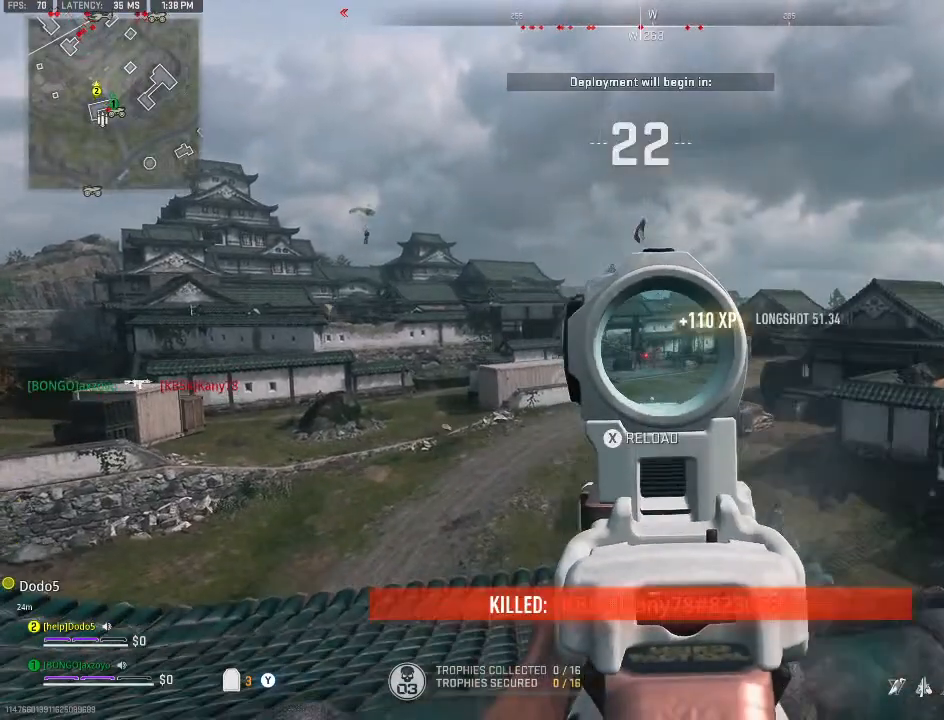
{"buttons": [], "left_stick": "down-right", "right_stick": "left", "events": [[33, "left_stick", "down-right"], [167, "B", "down"], [167, "X", "up"], [267, "B", "up"], [367, "A", "down"], [467, "A", "up"], [467, "right_stick", "left"]]}
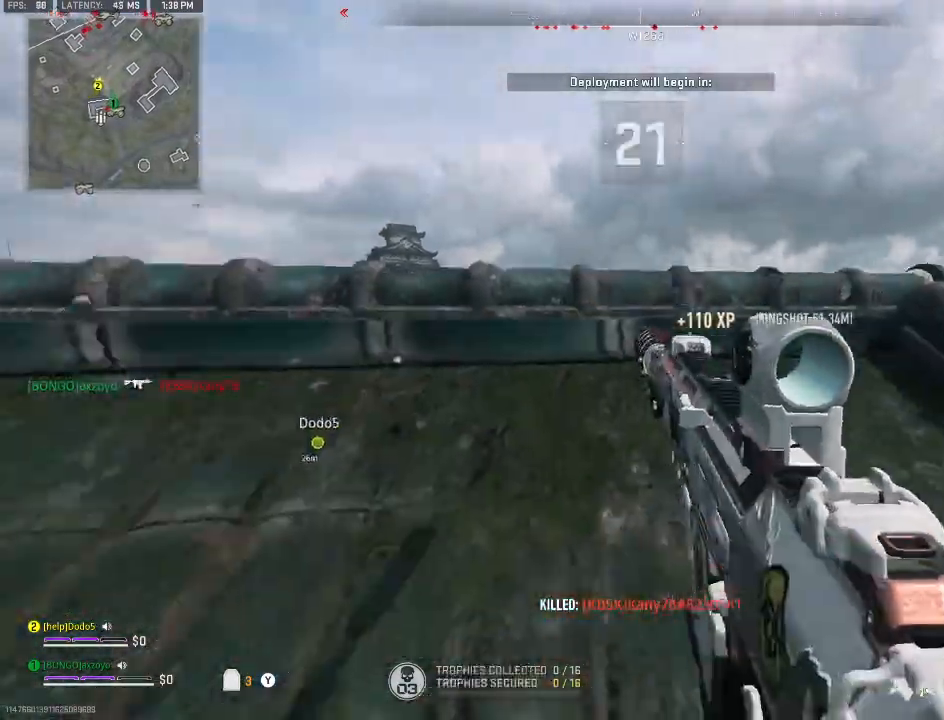
{"buttons": [], "left_stick": "center", "right_stick": "center", "events": [[33, "left_stick", "down-left"], [167, "right_stick", "center"], [267, "left_stick", "center"]]}
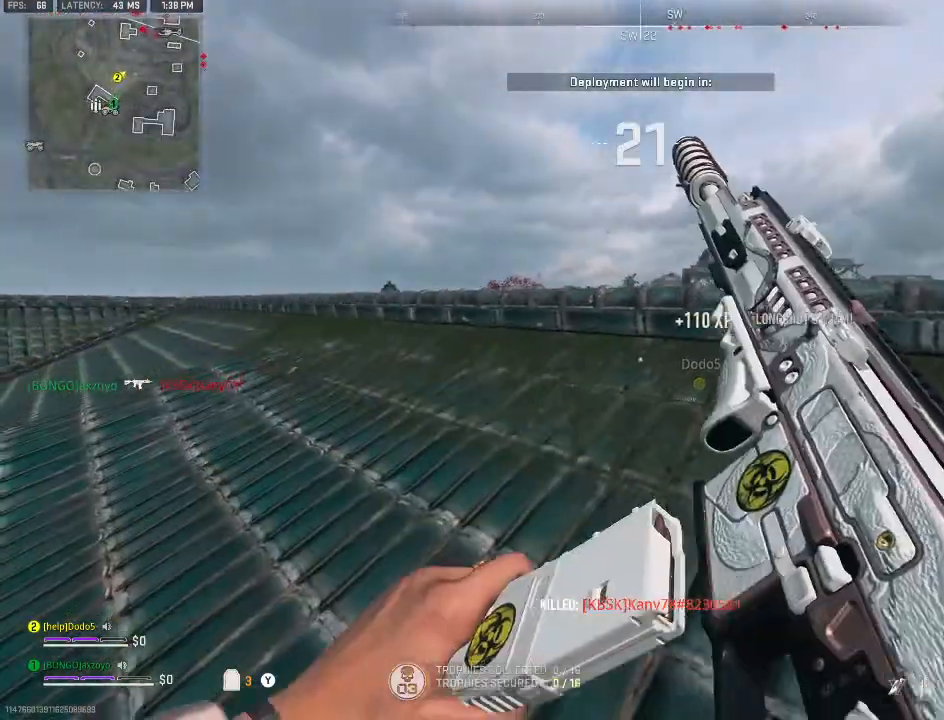
{"buttons": [], "left_stick": "up-left", "right_stick": "center", "events": [[100, "left_stick", "up"], [500, "left_stick", "up-left"]]}
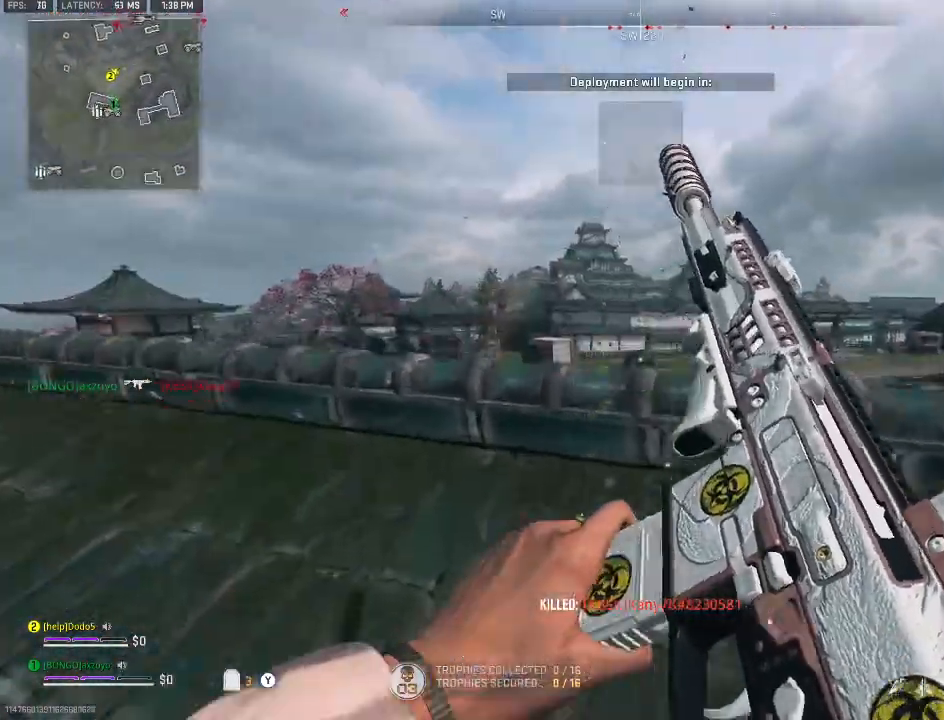
{"buttons": [], "left_stick": "up-left", "right_stick": "center", "events": [[100, "left_stick", "left"], [467, "left_stick", "up-left"]]}
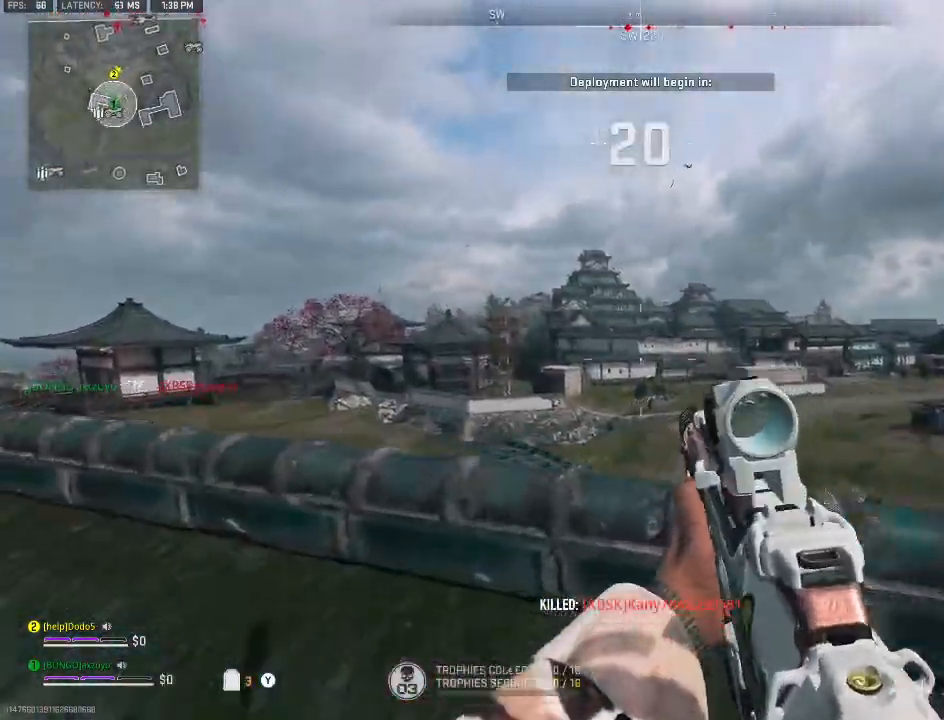
{"buttons": ["L2"], "left_stick": "down-right", "right_stick": "up", "events": [[67, "left_stick", "up"], [167, "left_stick", "up-right"], [200, "L2", "down"], [267, "left_stick", "right"], [333, "right_stick", "up"], [400, "left_stick", "down-right"]]}
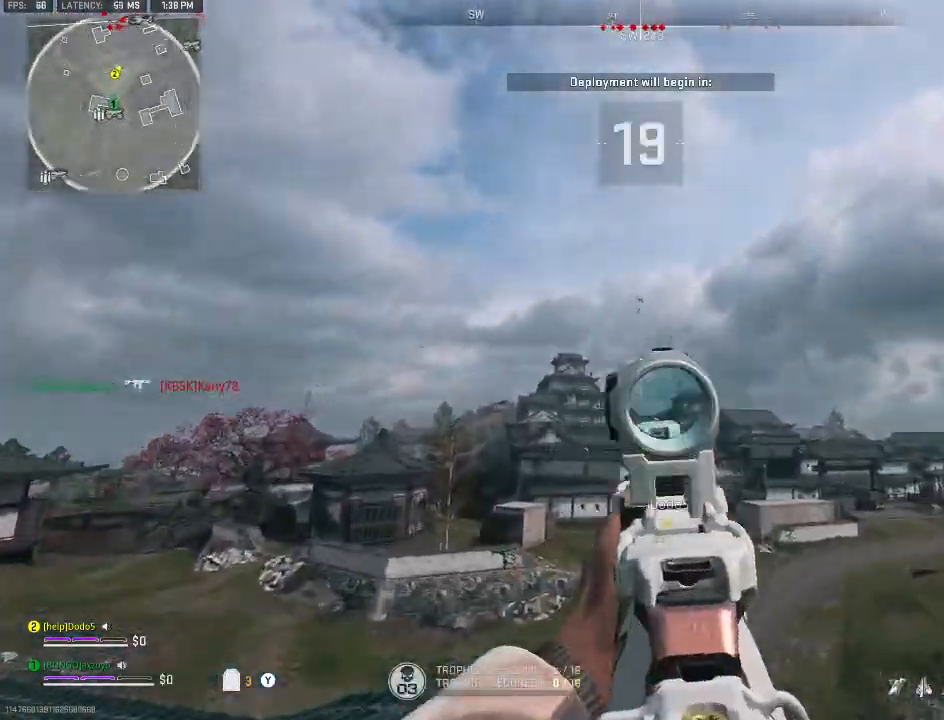
{"buttons": ["L2"], "left_stick": "down-left", "right_stick": "up", "events": [[67, "right_stick", "center"], [133, "left_stick", "down"], [333, "right_stick", "up"], [400, "left_stick", "down-left"]]}
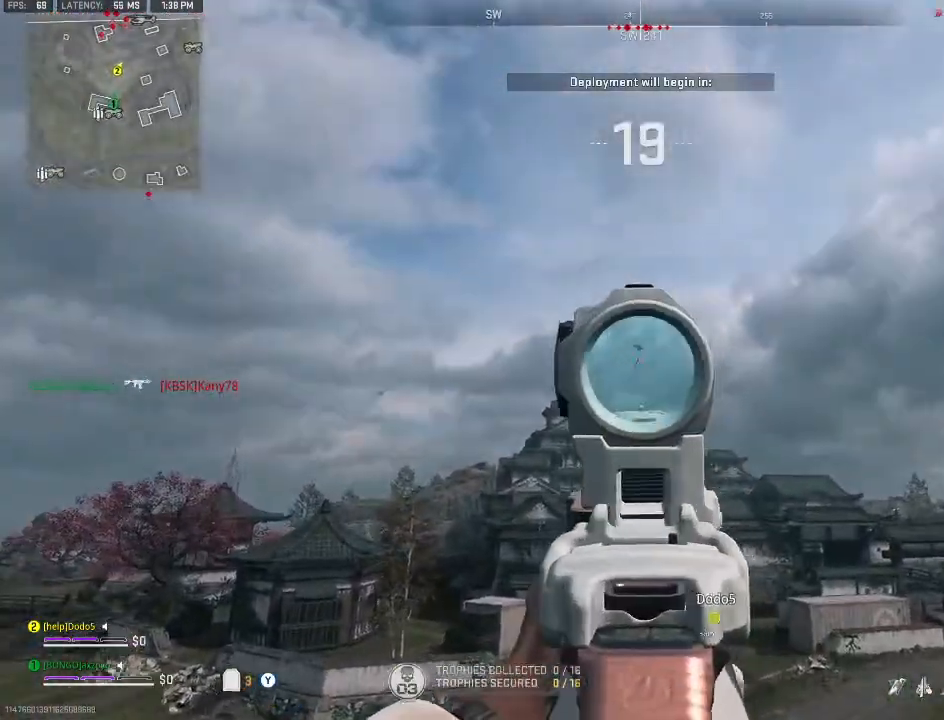
{"buttons": ["L2"], "left_stick": "left", "right_stick": "center", "events": [[67, "right_stick", "center"], [167, "left_stick", "left"]]}
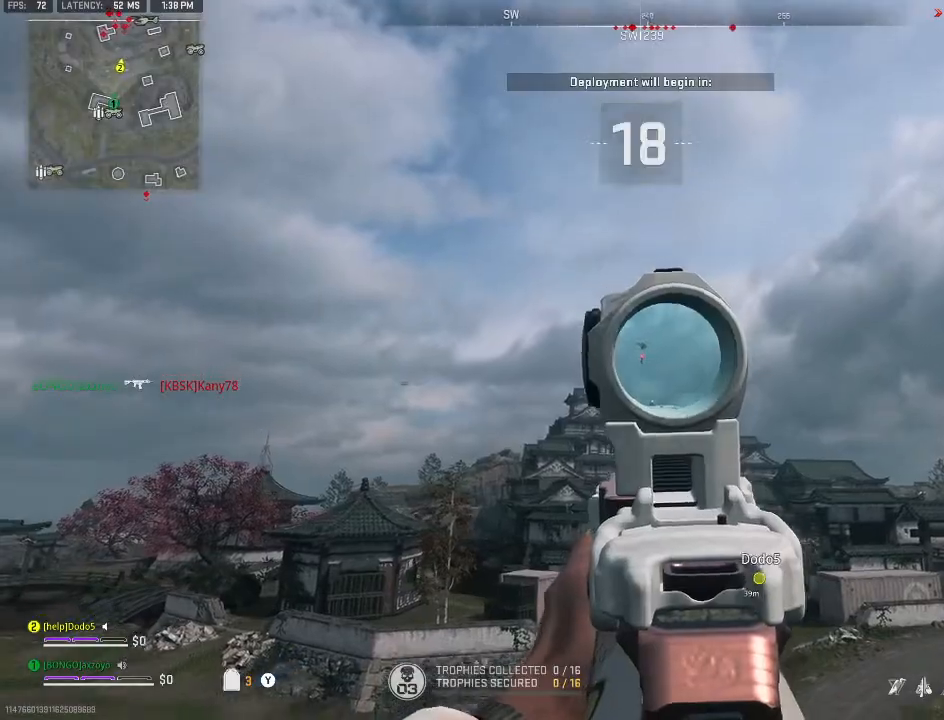
{"buttons": ["L2"], "left_stick": "left", "right_stick": "center", "events": [[67, "R2", "down"], [467, "R2", "up"]]}
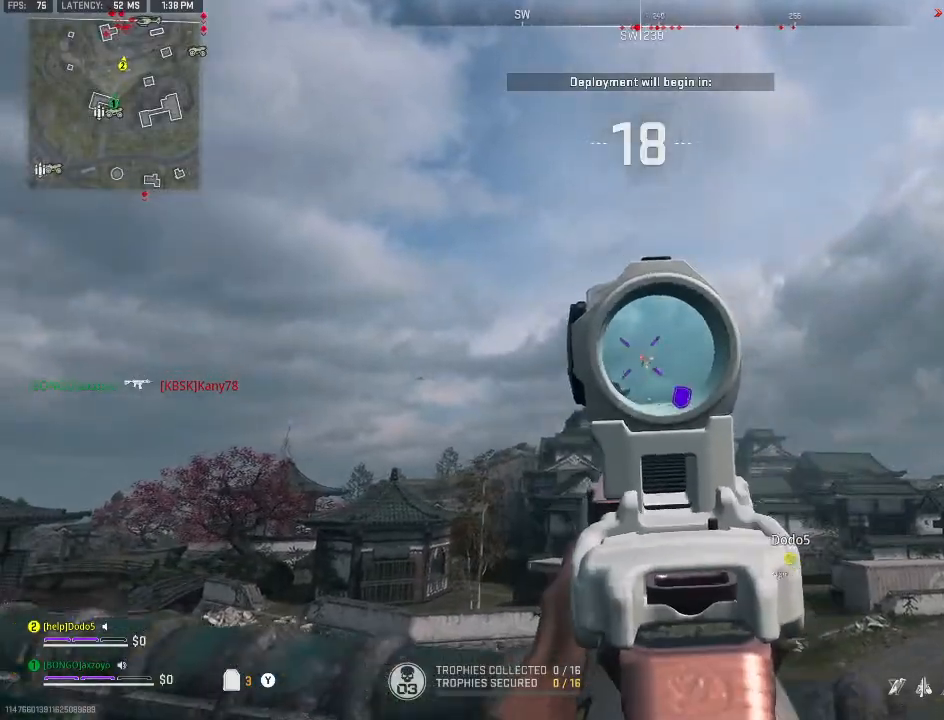
{"buttons": ["L2"], "left_stick": "left", "right_stick": "center", "events": [[33, "L2", "up"], [200, "left_stick", "up"], [367, "L2", "down"], [367, "left_stick", "center"], [467, "left_stick", "left"]]}
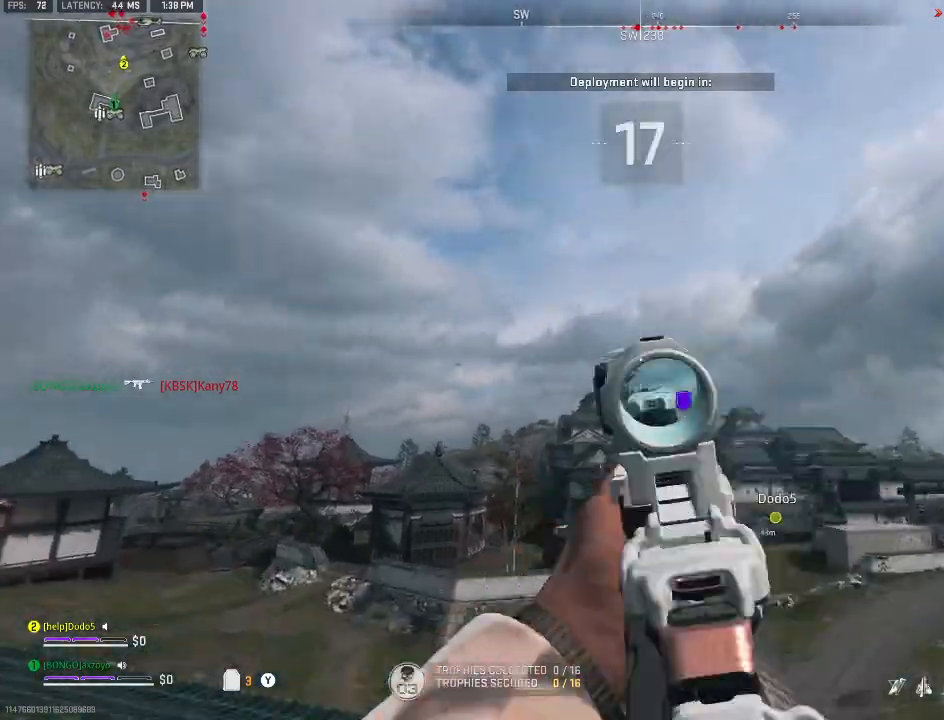
{"buttons": [], "left_stick": "left", "right_stick": "down-left", "events": [[433, "L2", "up"], [433, "right_stick", "down-left"]]}
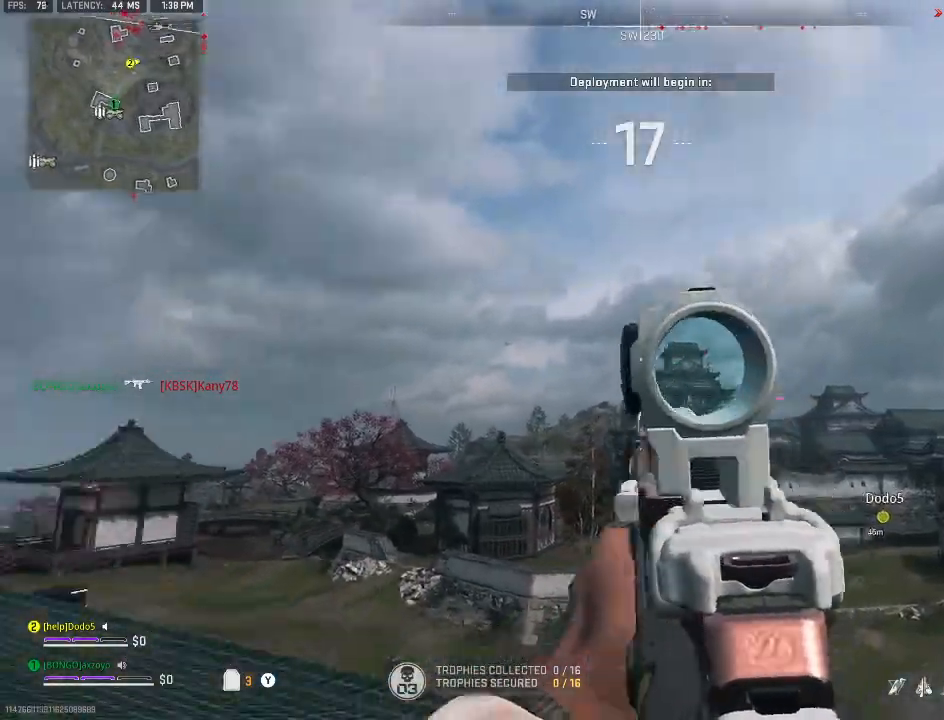
{"buttons": [], "left_stick": "left", "right_stick": "center", "events": [[67, "left_stick", "up-left"], [233, "right_stick", "center"], [333, "left_stick", "left"]]}
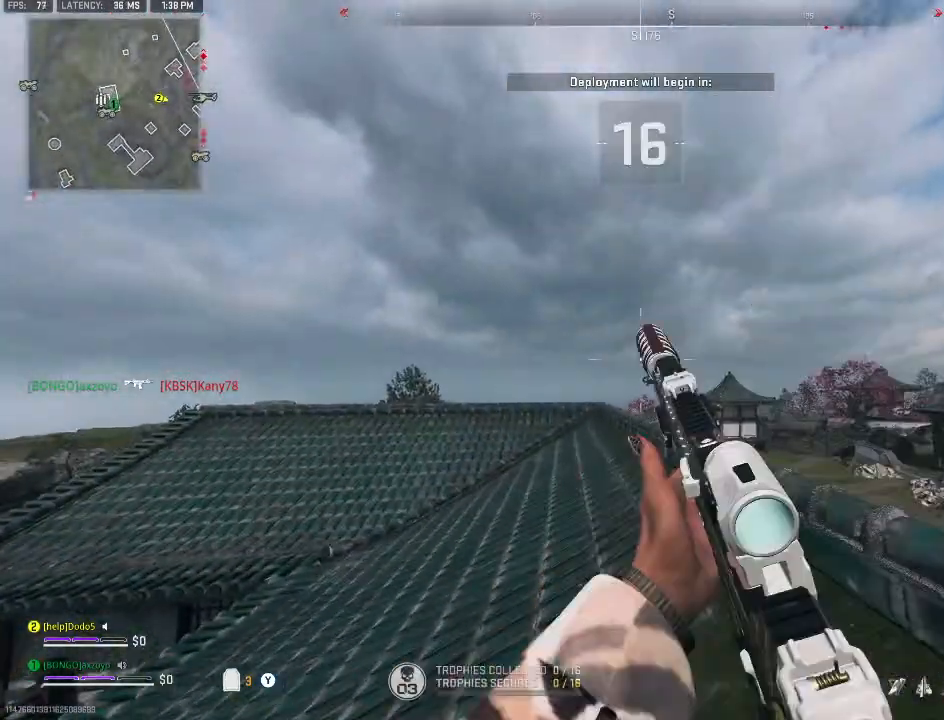
{"buttons": ["A"], "left_stick": "up", "right_stick": "center", "events": [[67, "left_stick", "up-left"], [167, "Y", "down"], [200, "left_stick", "up"], [200, "right_stick", "right"], [233, "Y", "up"], [267, "right_stick", "down-left"], [433, "A", "down"], [433, "right_stick", "center"]]}
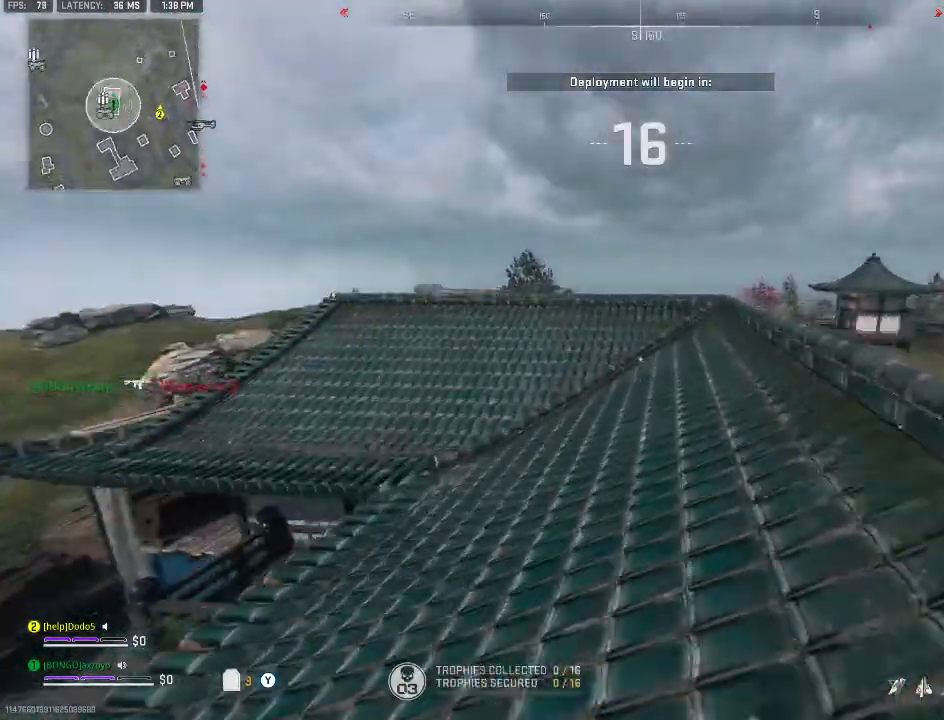
{"buttons": [], "left_stick": "up", "right_stick": "center", "events": [[67, "A", "up"], [400, "Y", "down"], [467, "Y", "up"]]}
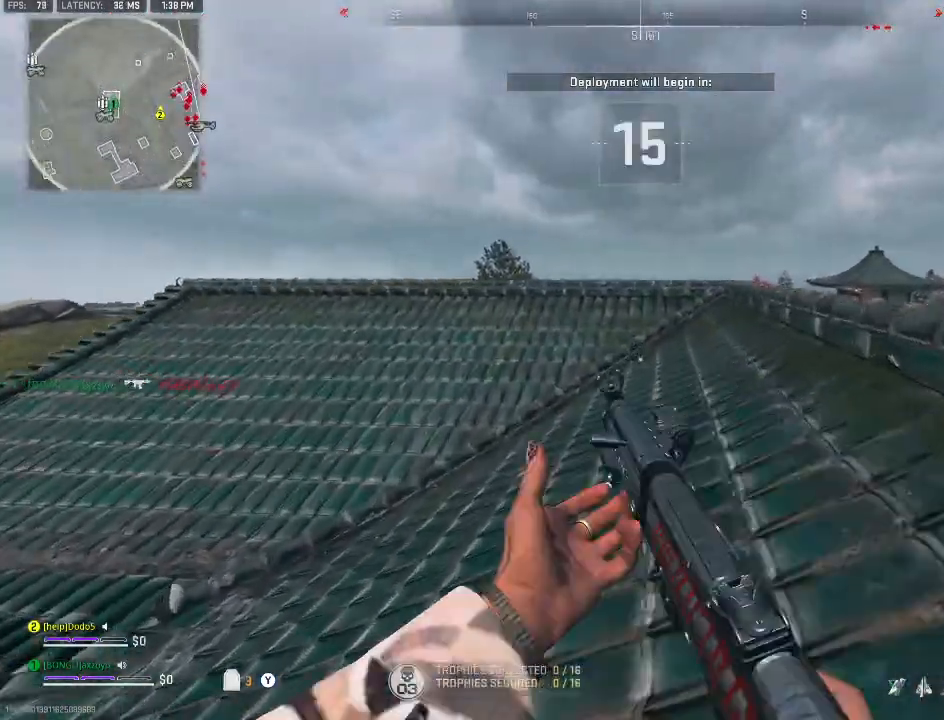
{"buttons": [], "left_stick": "up", "right_stick": "center", "events": [[67, "Y", "down"], [167, "Y", "up"], [200, "Y", "down"], [333, "Y", "up"]]}
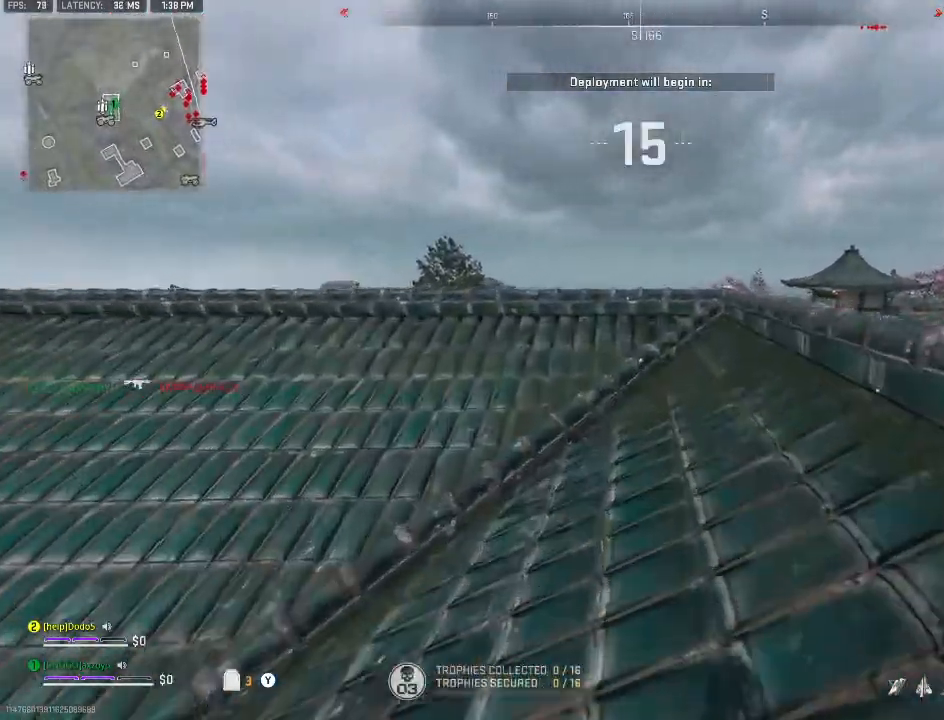
{"buttons": [], "left_stick": "up-left", "right_stick": "center", "events": [[133, "right_stick", "right"], [233, "A", "down"], [300, "right_stick", "center"], [333, "A", "up"], [400, "left_stick", "up-left"]]}